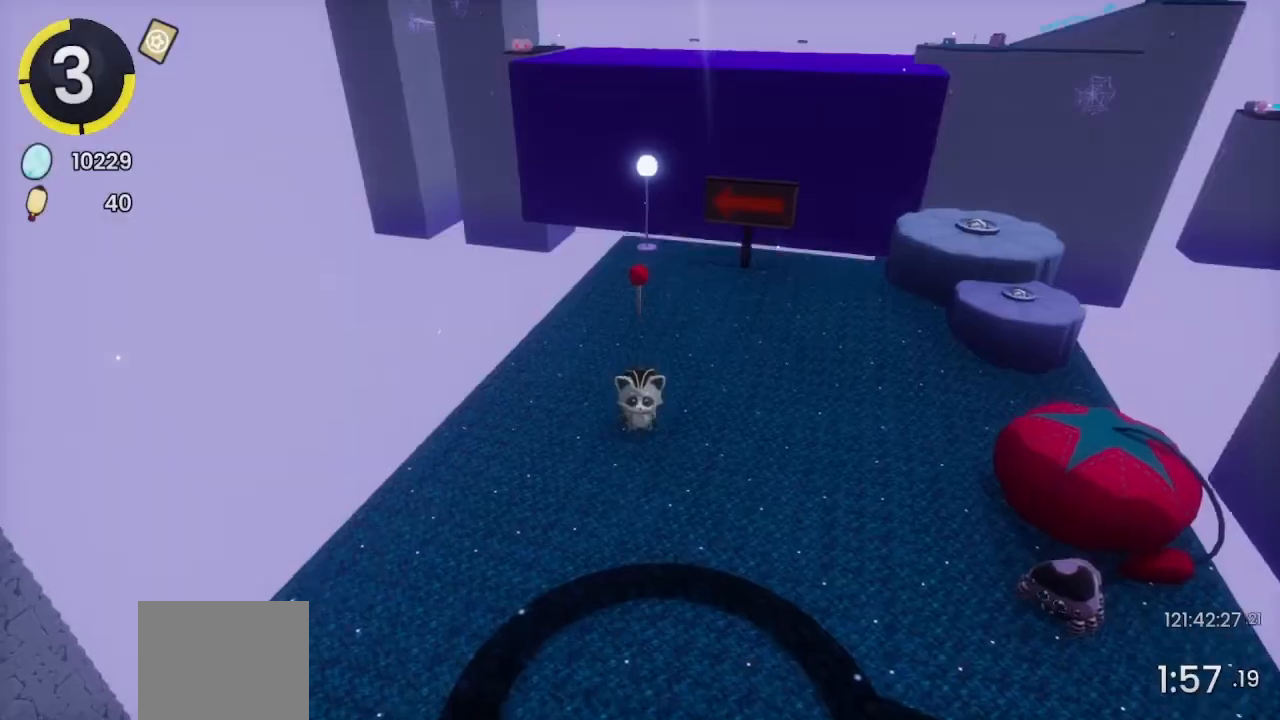
Gameplay with a controller (PlayStation layout); each line is a JSON object with the inputs held at the frame after it. "events" lists button and stick changes between this image and that frame as [ms after this image, input, new state], when the widget could be followed in between.
{"buttons": [], "left_stick": "down-left", "right_stick": "left", "events": [[167, "left_stick", "down"], [400, "right_stick", "left"], [467, "left_stick", "down-left"]]}
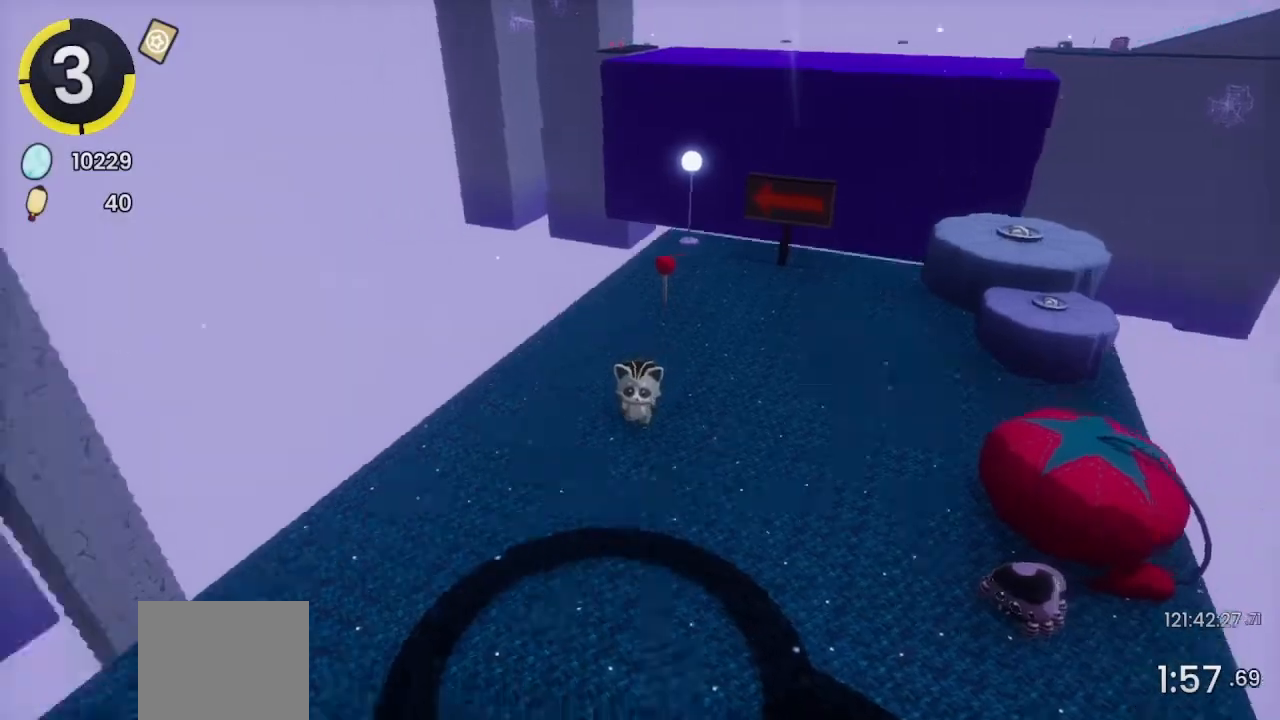
{"buttons": [], "left_stick": "left", "right_stick": "left", "events": [[267, "left_stick", "left"]]}
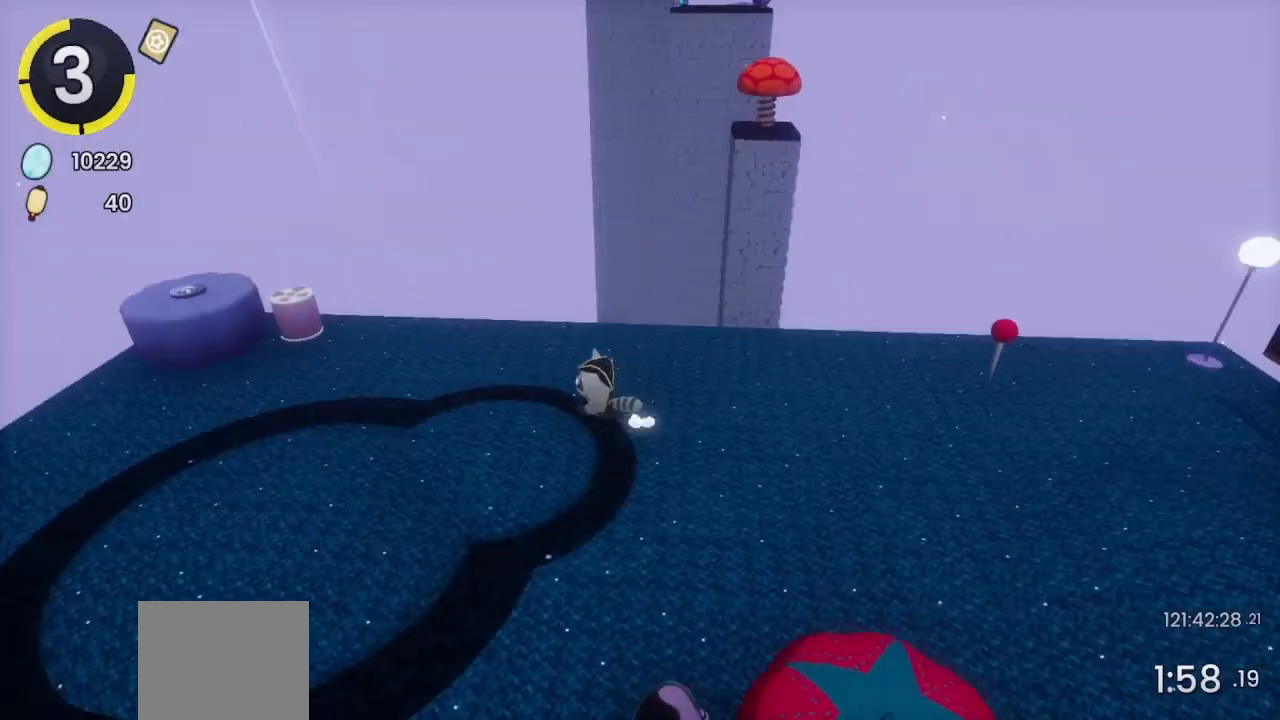
{"buttons": [], "left_stick": "center", "right_stick": "left", "events": [[167, "left_stick", "up-left"], [367, "left_stick", "center"]]}
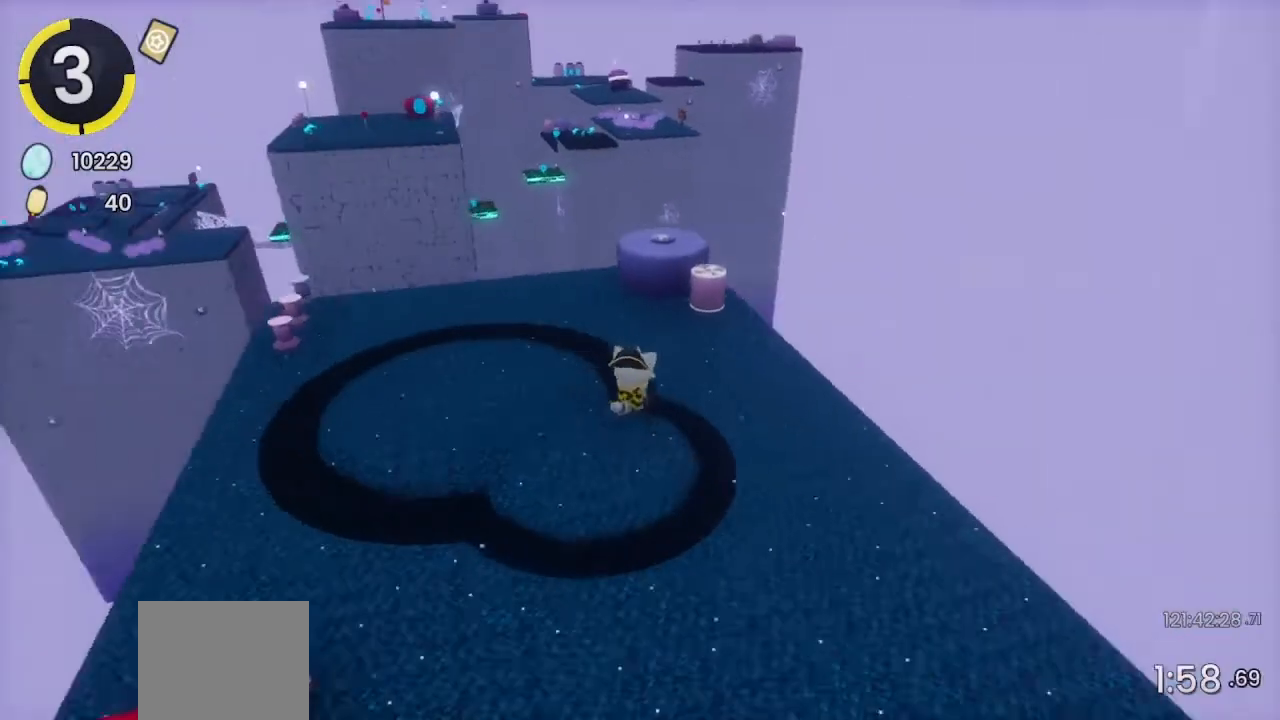
{"buttons": [], "left_stick": "center", "right_stick": "center", "events": [[33, "right_stick", "center"]]}
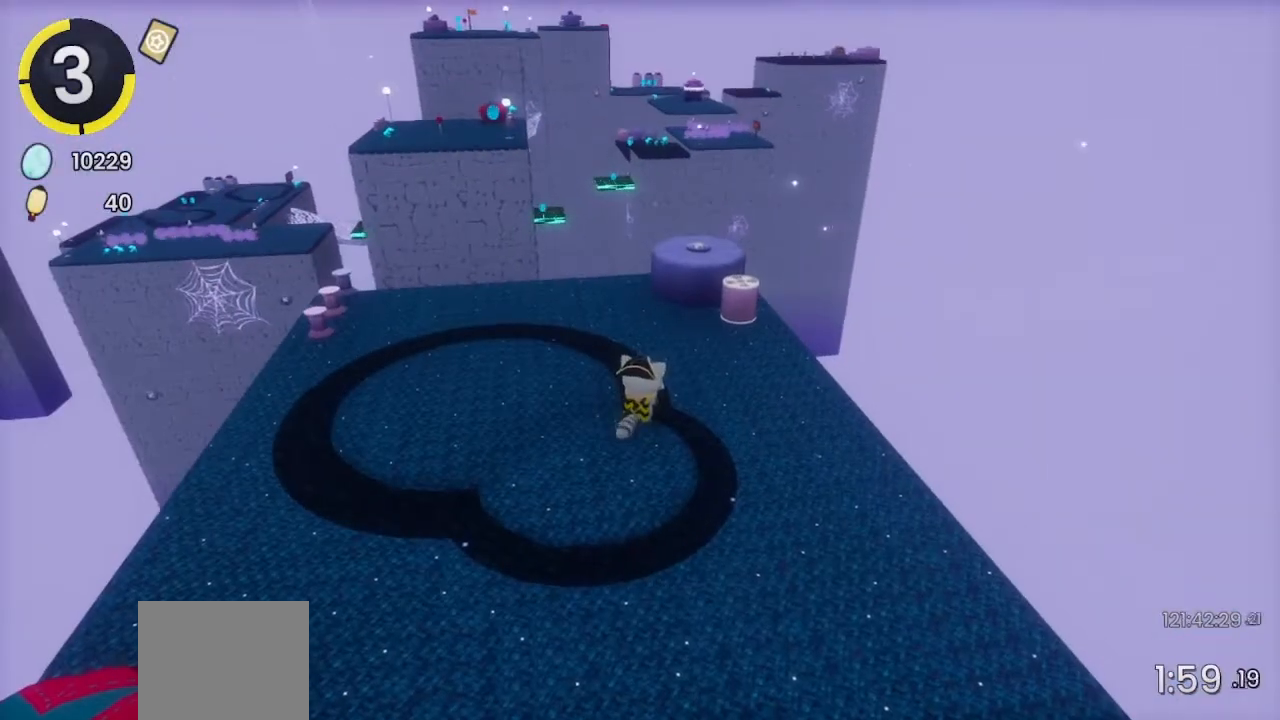
{"buttons": [], "left_stick": "center", "right_stick": "center", "events": []}
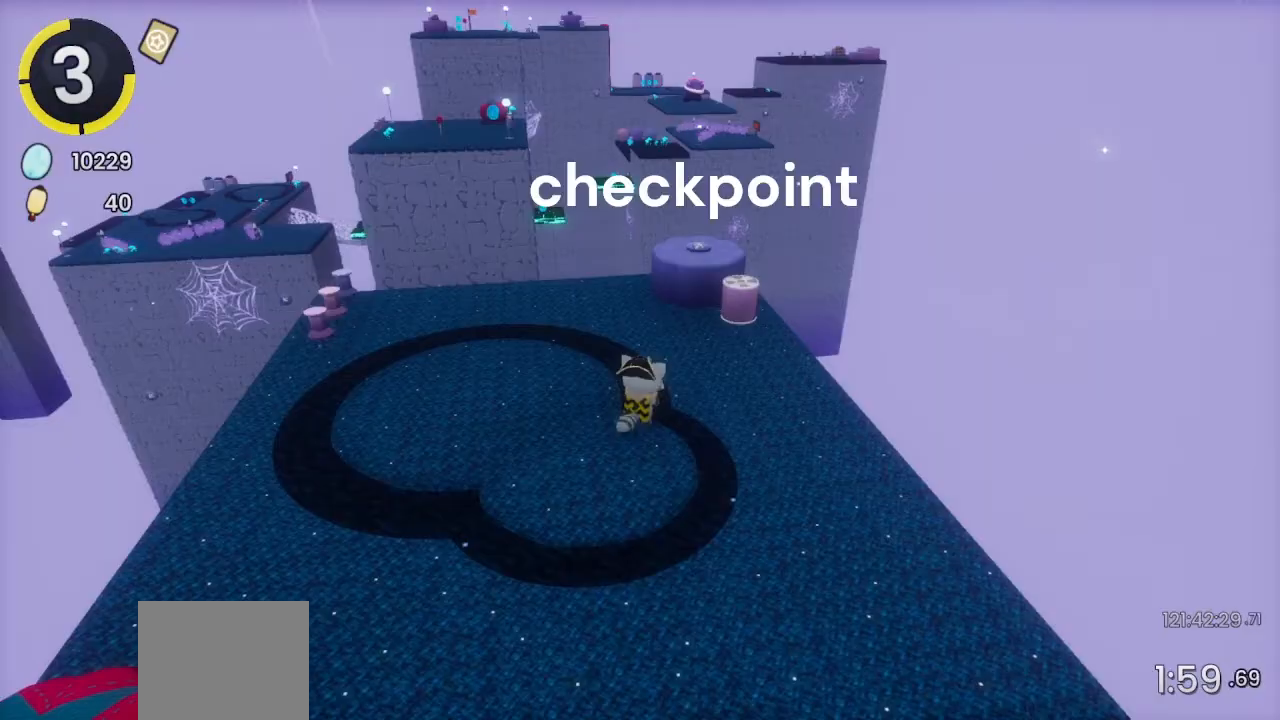
{"buttons": [], "left_stick": "center", "right_stick": "center", "events": []}
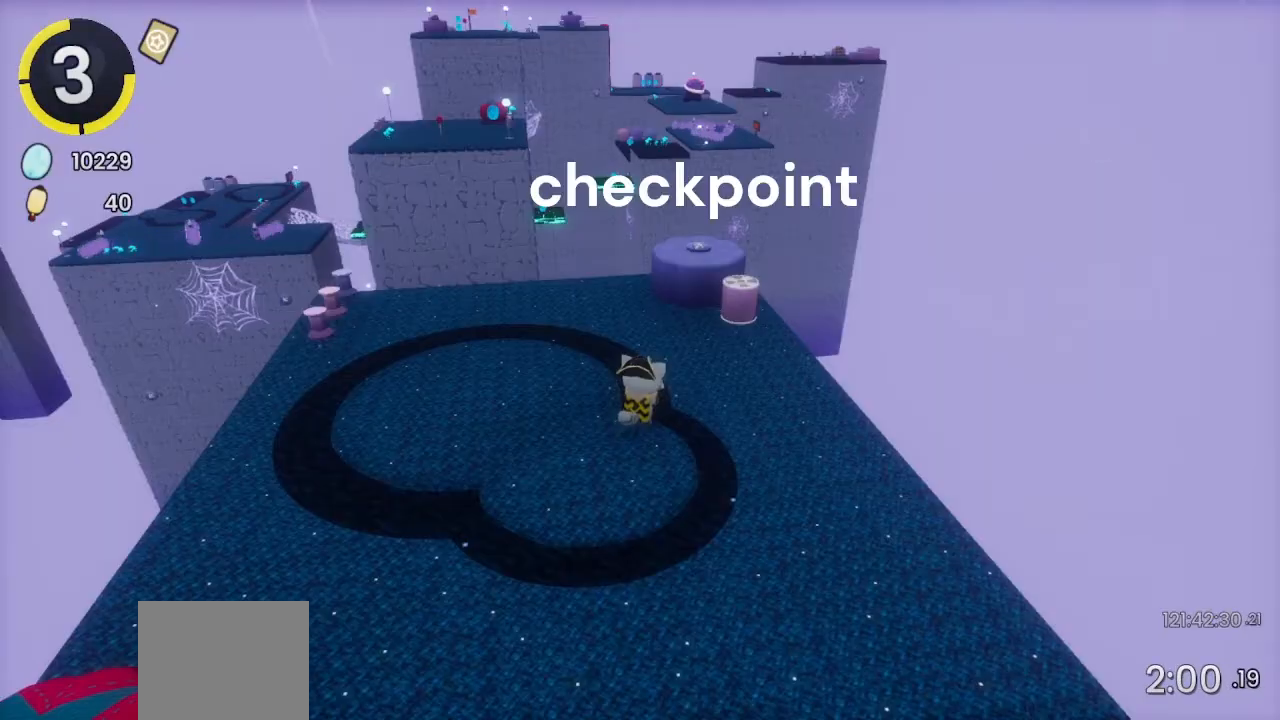
{"buttons": [], "left_stick": "center", "right_stick": "right", "events": [[33, "right_stick", "right"]]}
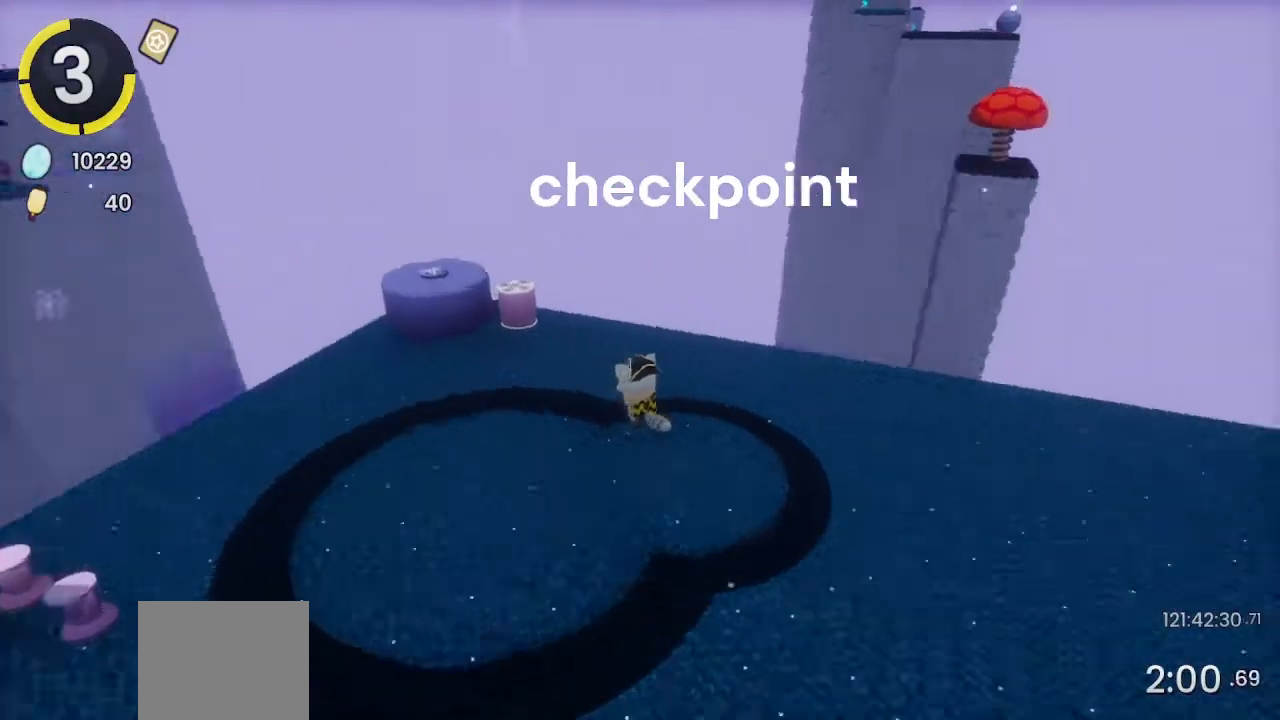
{"buttons": [], "left_stick": "right", "right_stick": "right", "events": [[400, "left_stick", "right"]]}
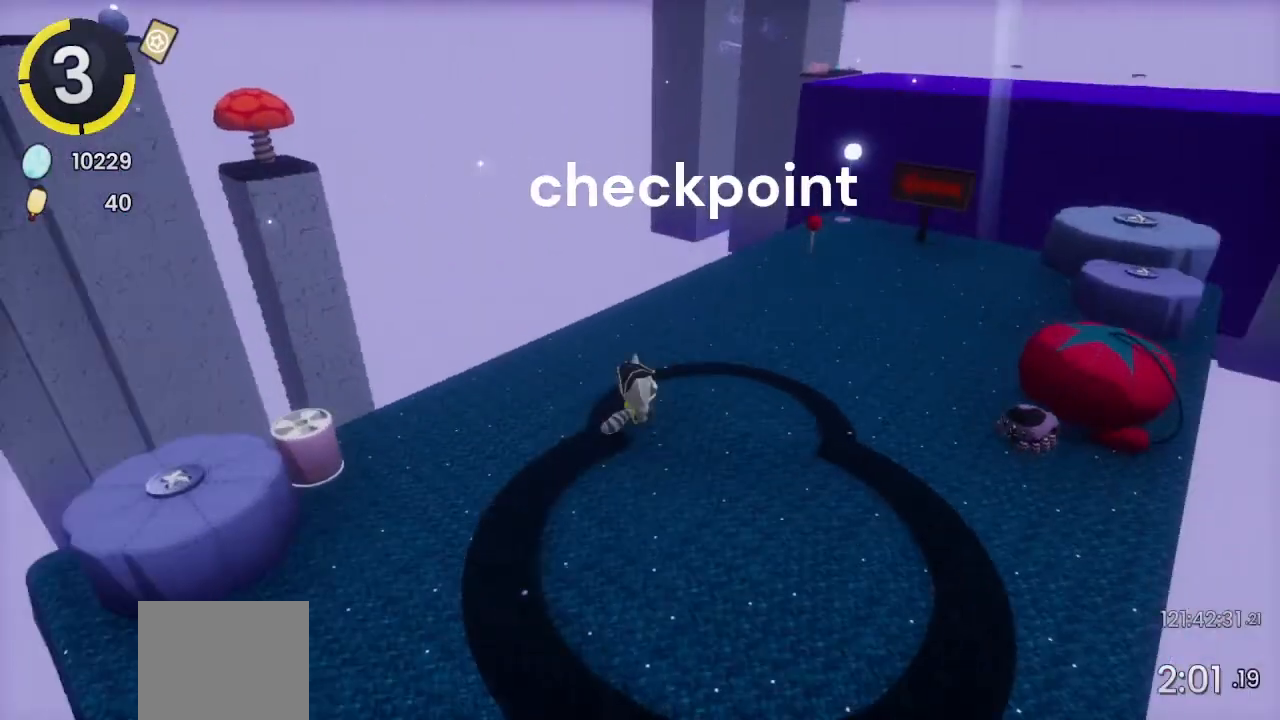
{"buttons": [], "left_stick": "up-right", "right_stick": "right", "events": [[100, "left_stick", "up-right"], [100, "right_stick", "center"], [400, "right_stick", "right"]]}
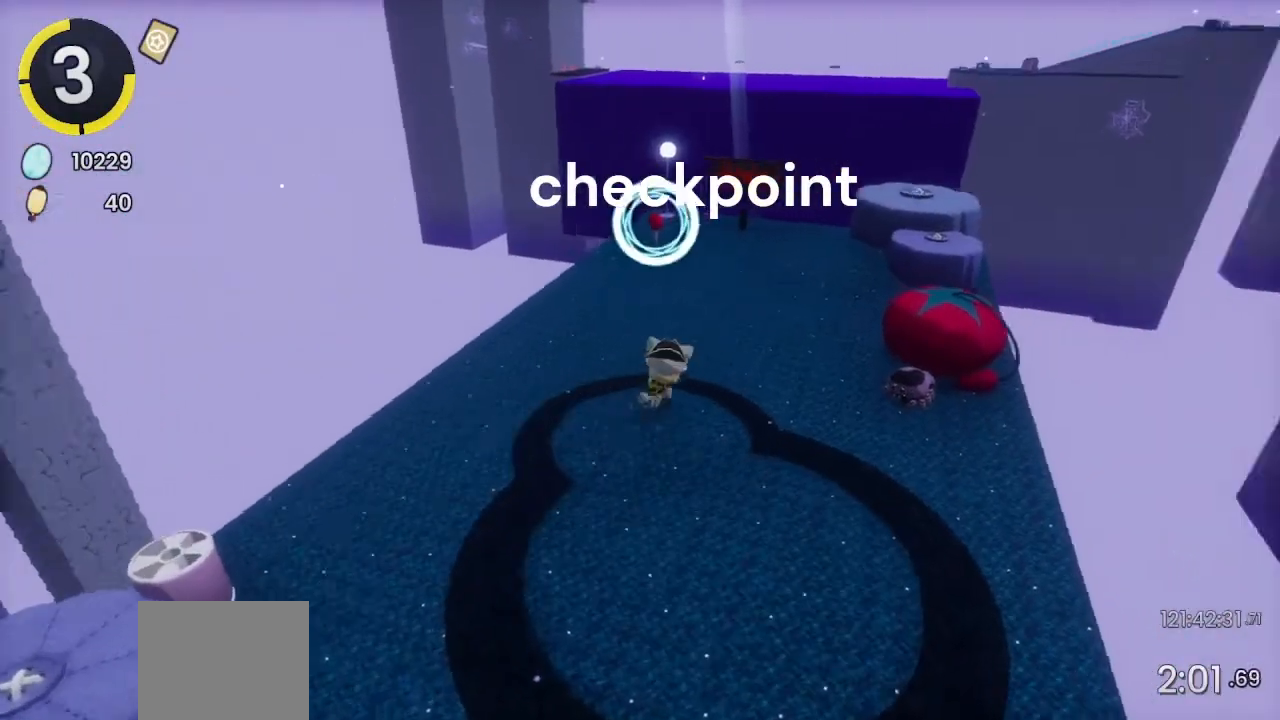
{"buttons": [], "left_stick": "center", "right_stick": "center", "events": [[67, "left_stick", "up"], [67, "right_stick", "center"], [167, "left_stick", "center"], [200, "right_stick", "up-left"], [333, "right_stick", "center"]]}
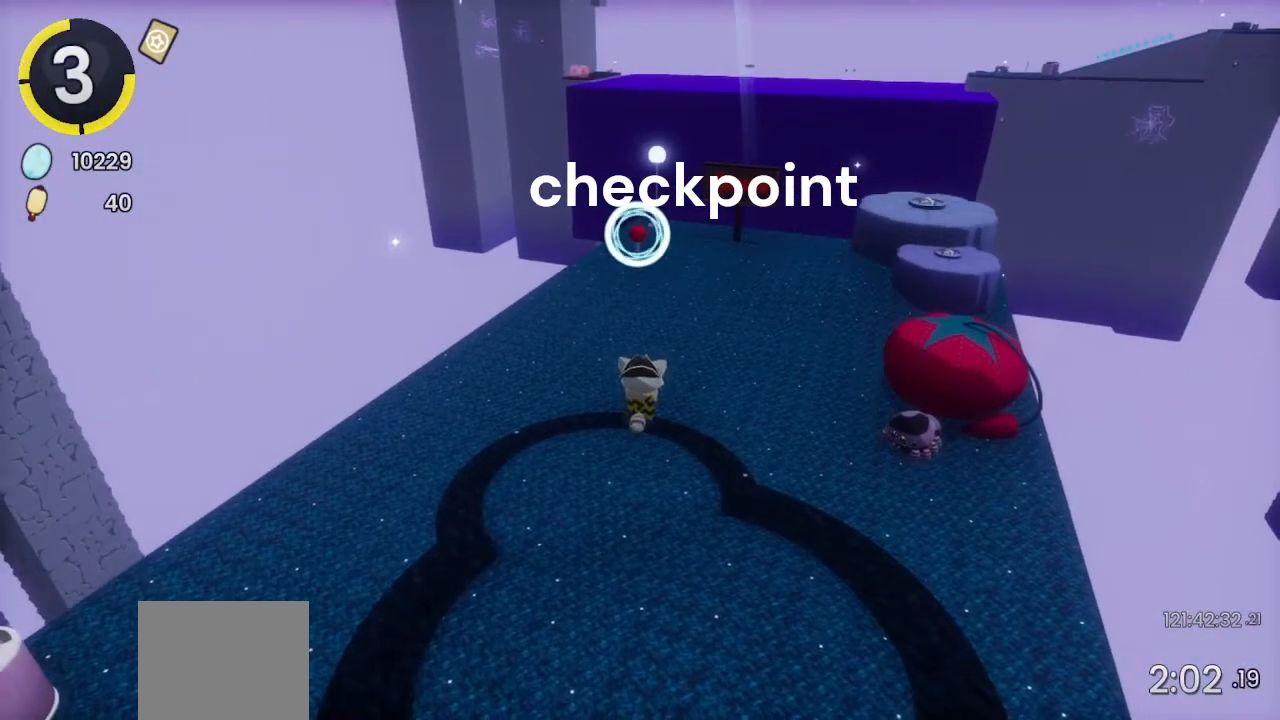
{"buttons": [], "left_stick": "up", "right_stick": "center", "events": [[333, "left_stick", "up"]]}
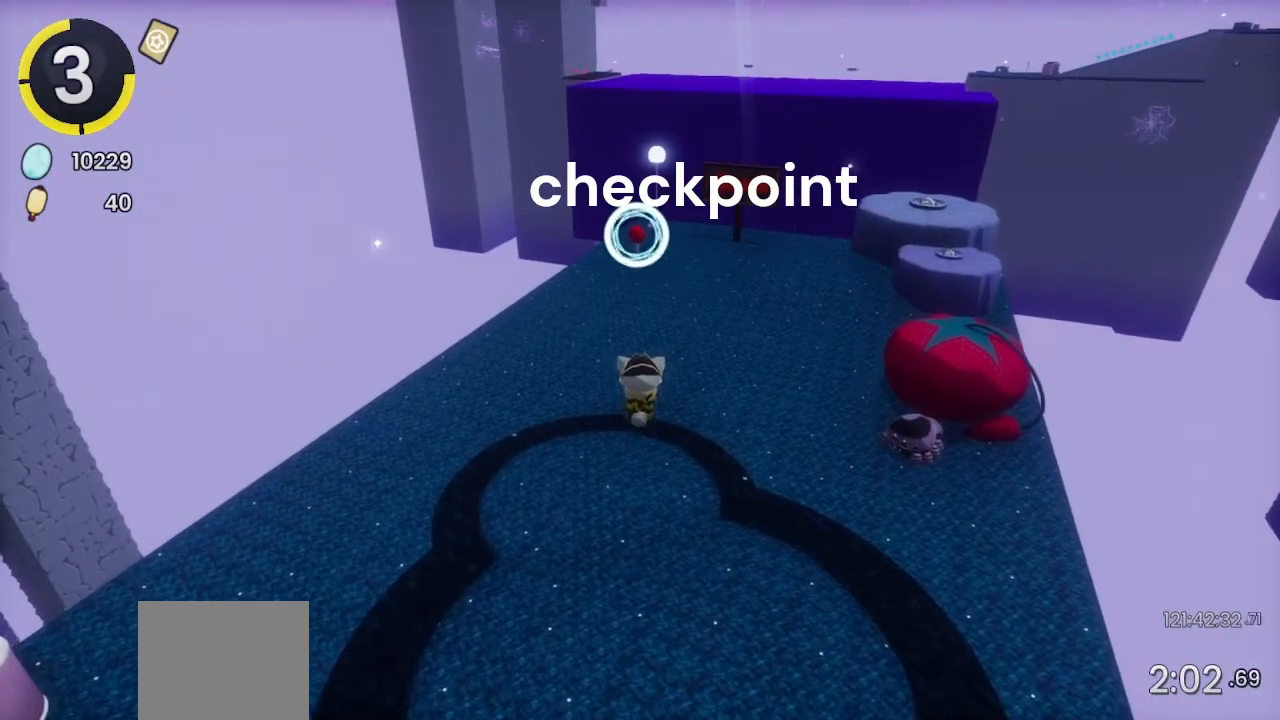
{"buttons": [], "left_stick": "center", "right_stick": "center", "events": [[200, "left_stick", "center"]]}
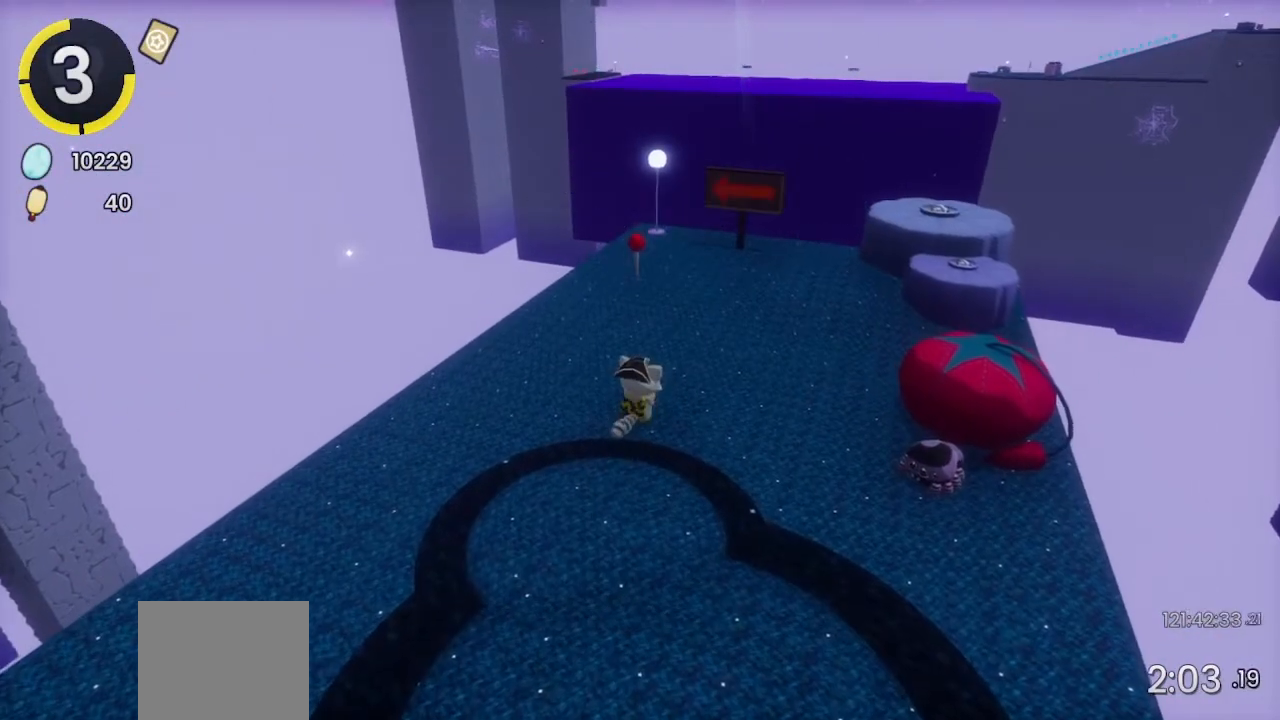
{"buttons": [], "left_stick": "center", "right_stick": "center", "events": [[133, "left_stick", "up"], [300, "left_stick", "center"]]}
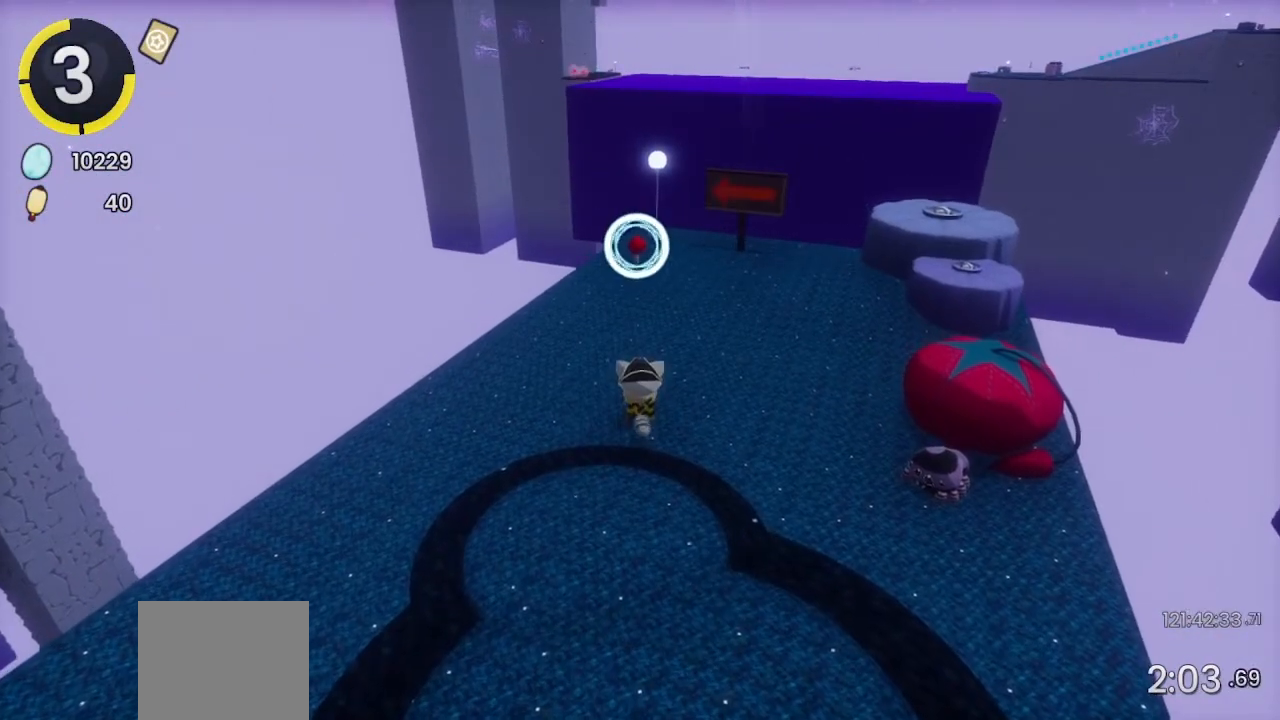
{"buttons": ["SQUARE"], "left_stick": "center", "right_stick": "center", "events": [[433, "SQUARE", "down"]]}
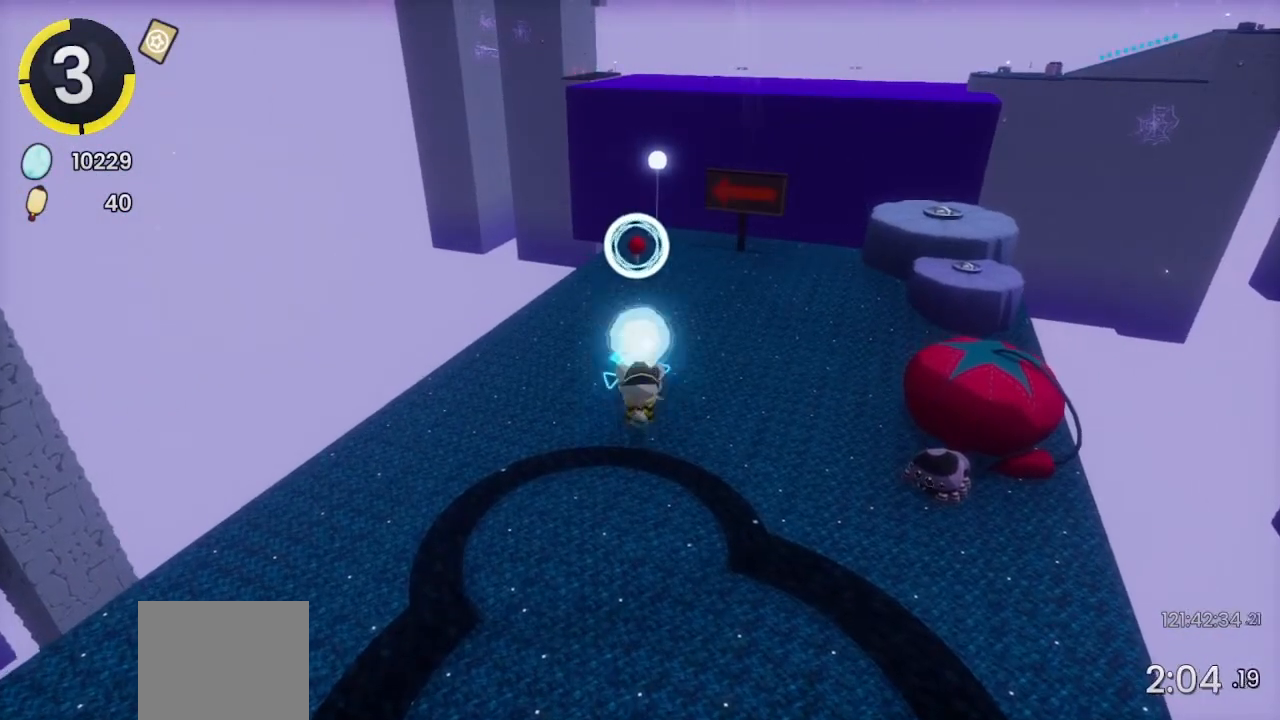
{"buttons": [], "left_stick": "center", "right_stick": "center", "events": [[33, "SQUARE", "up"], [33, "START", "down"], [167, "START", "up"]]}
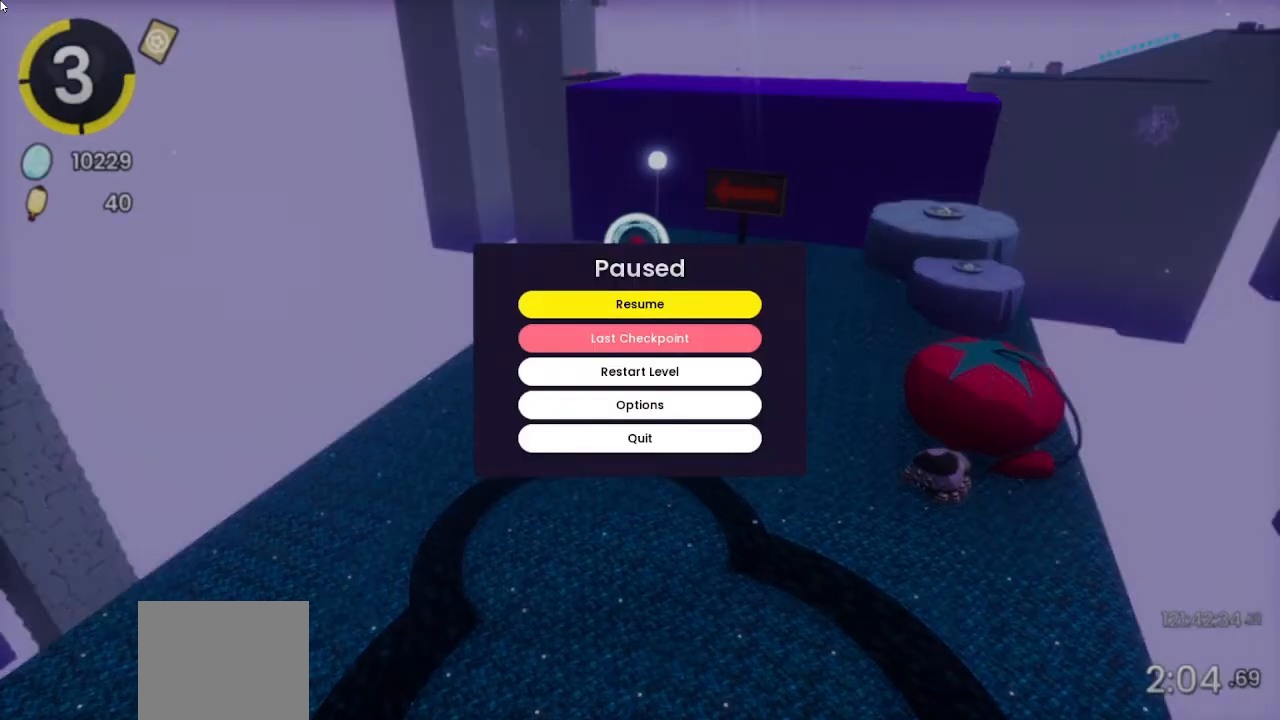
{"buttons": [], "left_stick": "center", "right_stick": "center", "events": [[333, "DPAD_DOWN", "down"], [400, "DPAD_DOWN", "up"]]}
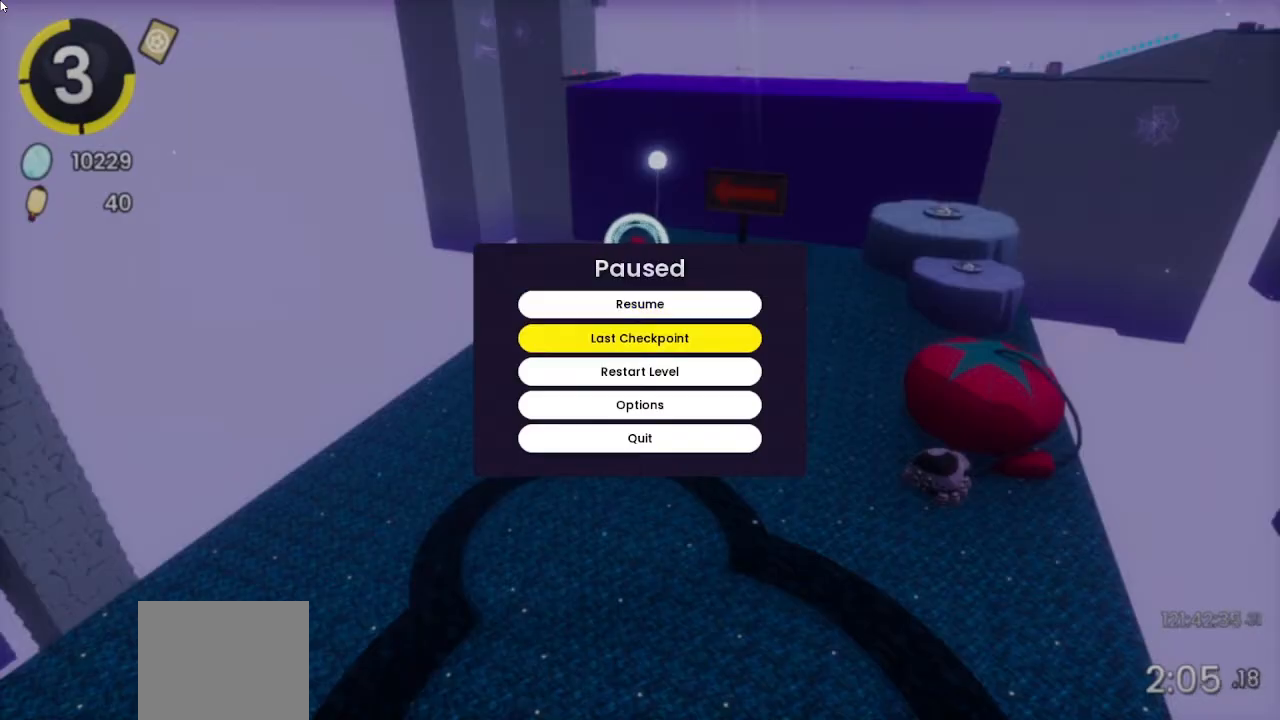
{"buttons": [], "left_stick": "center", "right_stick": "center", "events": []}
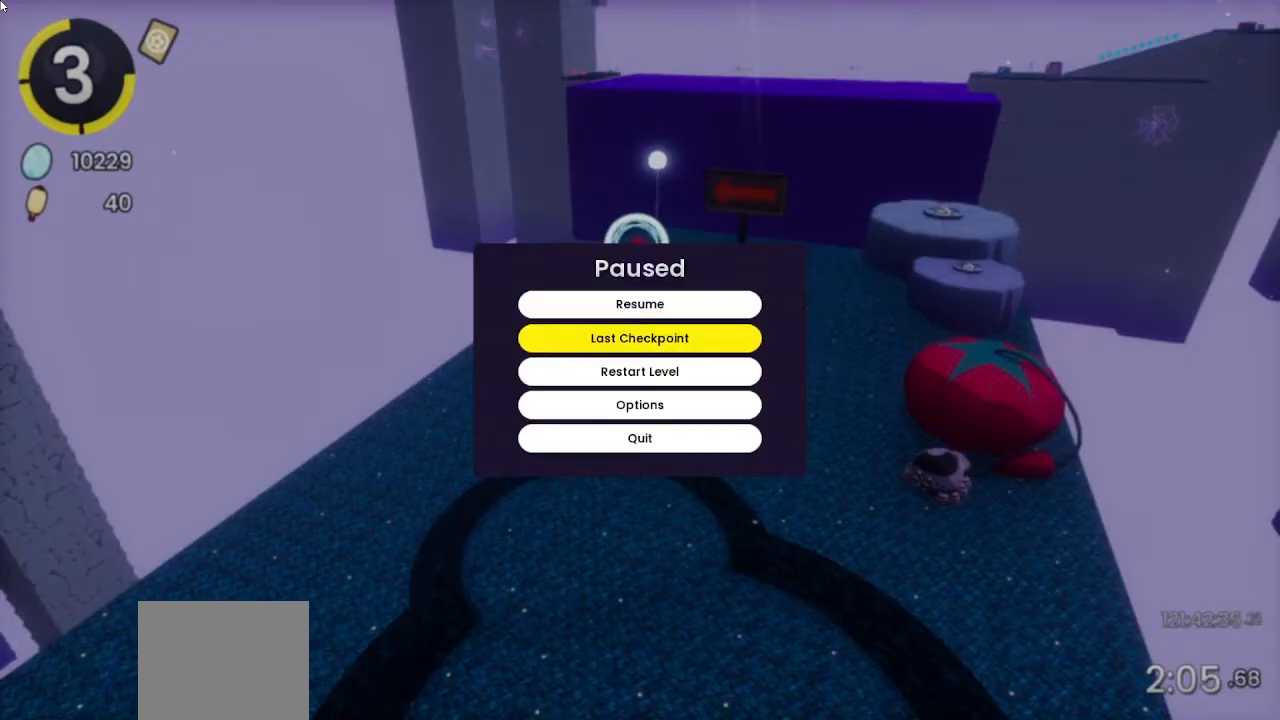
{"buttons": [], "left_stick": "center", "right_stick": "center", "events": [[400, "CROSS", "down"], [500, "CROSS", "up"]]}